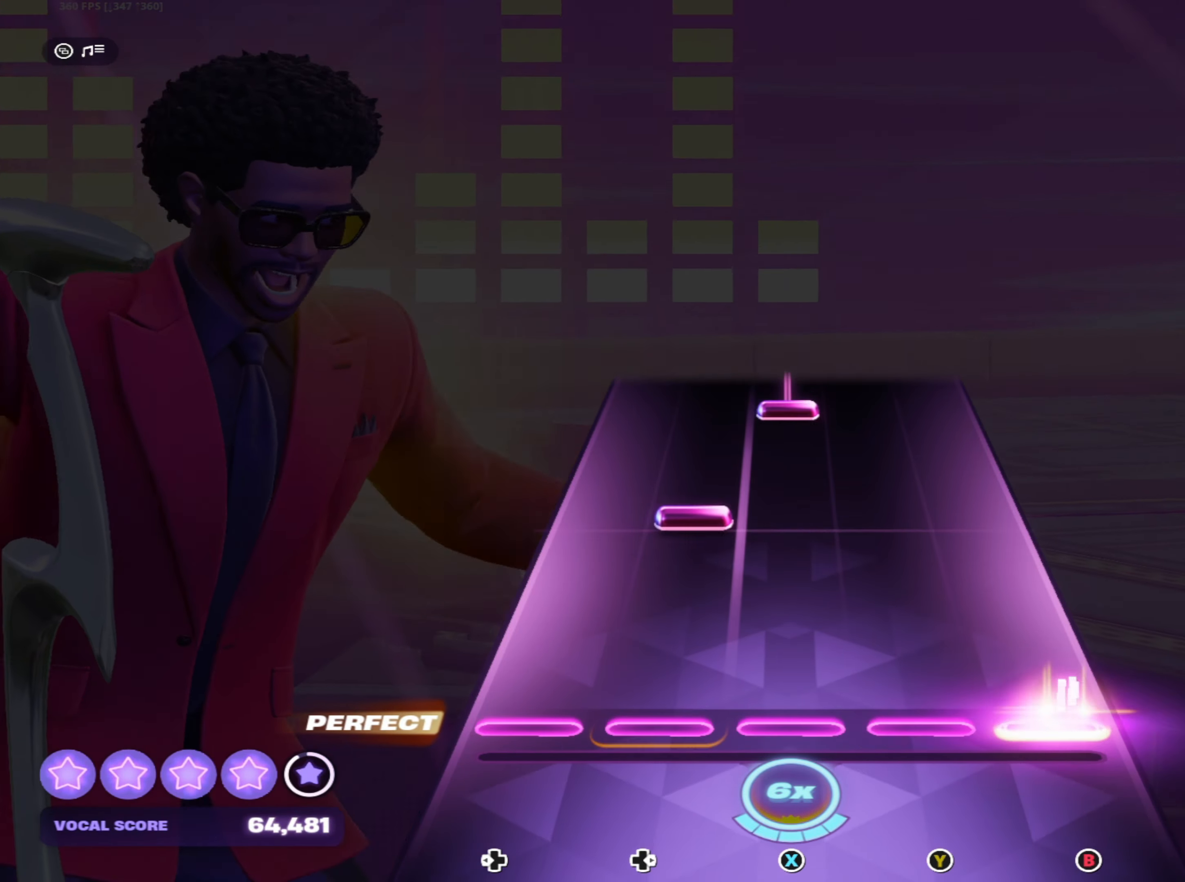
Gameplay with a controller (Xbox layout); each line is a JSON object with the inputs held at the frame after it. "events" lists button and stick changes between this image and that frame as [ms after this image, input, new state], when the widget could be followed in between. Not read: HOME.
{"buttons": ["X"], "left_stick": "center", "right_stick": "center", "events": [[33, "B", "up"], [217, "DPAD_RIGHT", "down"], [317, "DPAD_RIGHT", "up"], [433, "X", "down"]]}
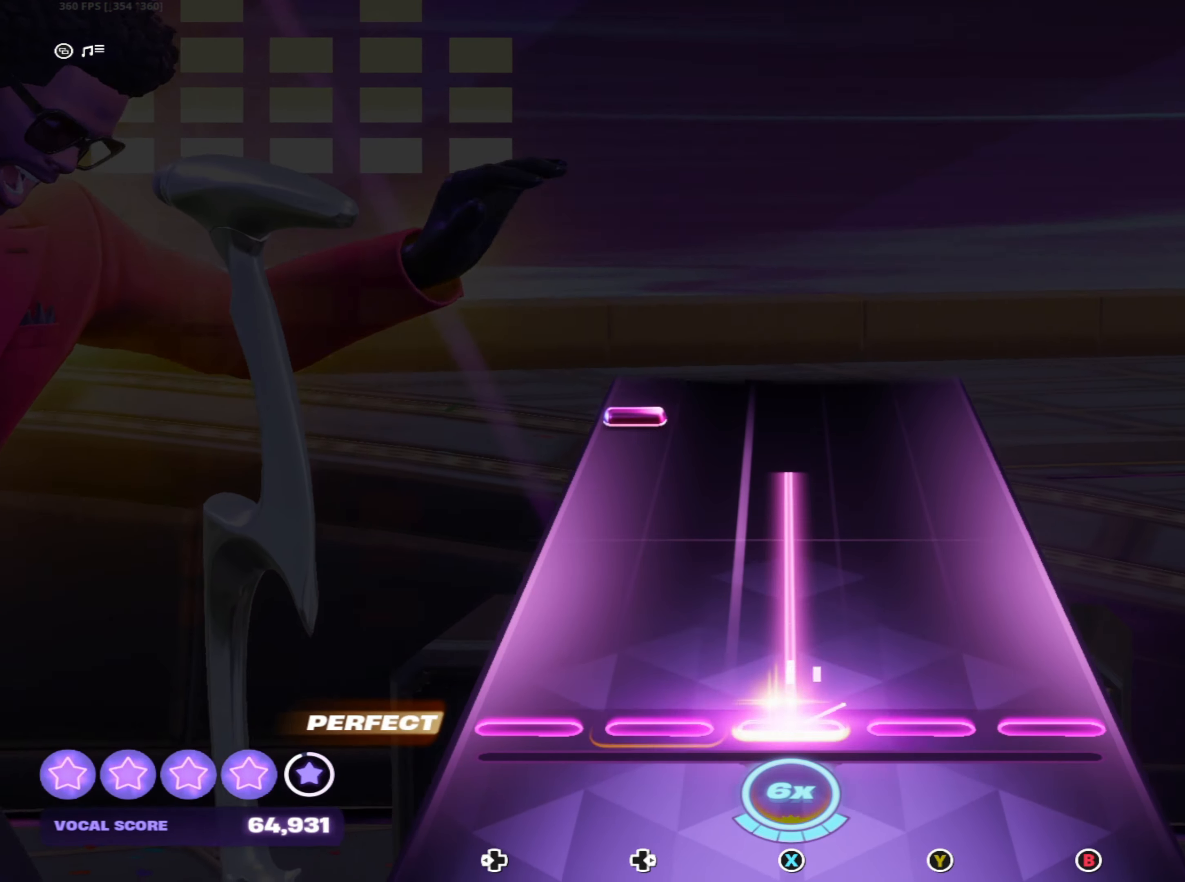
{"buttons": ["DPAD_LEFT"], "left_stick": "center", "right_stick": "center", "events": [[417, "X", "up"], [433, "DPAD_LEFT", "down"]]}
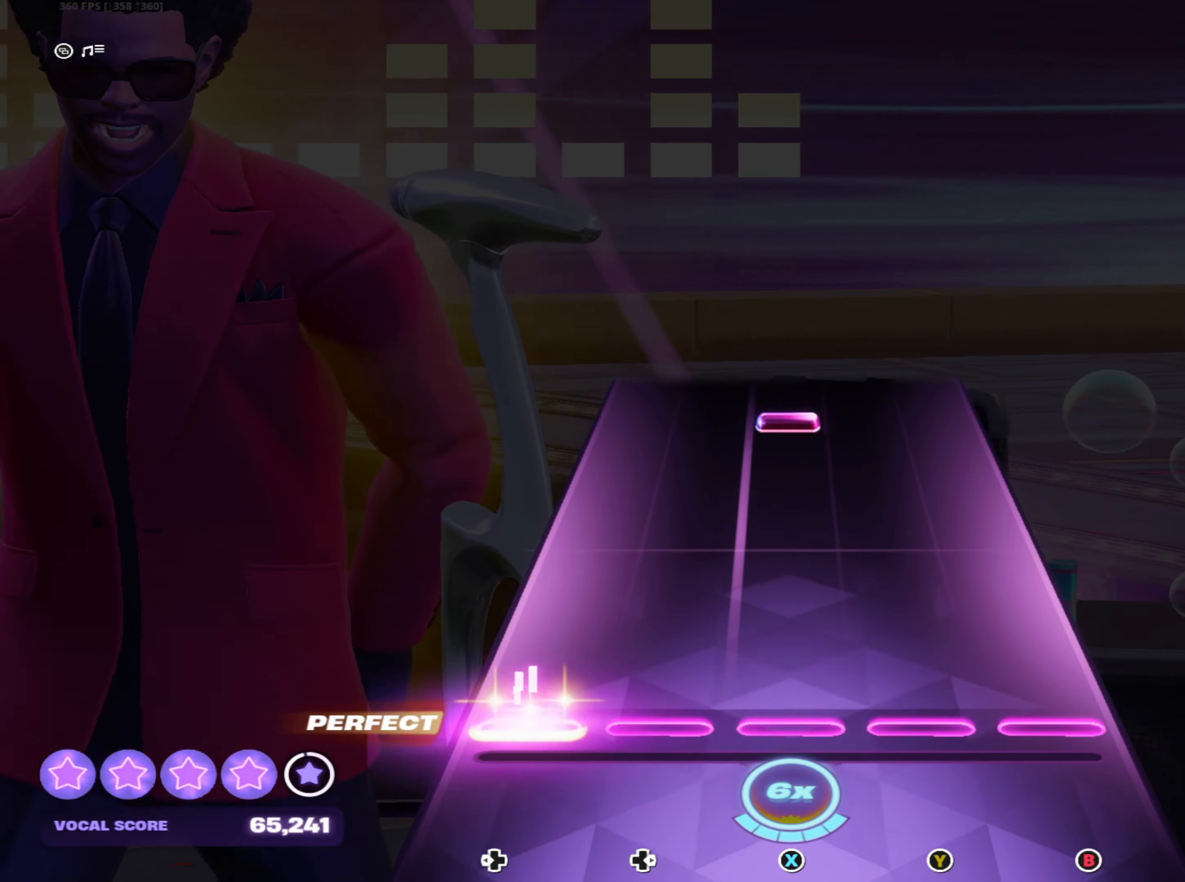
{"buttons": [], "left_stick": "center", "right_stick": "center", "events": [[33, "DPAD_LEFT", "up"], [434, "X", "down"], [484, "X", "up"]]}
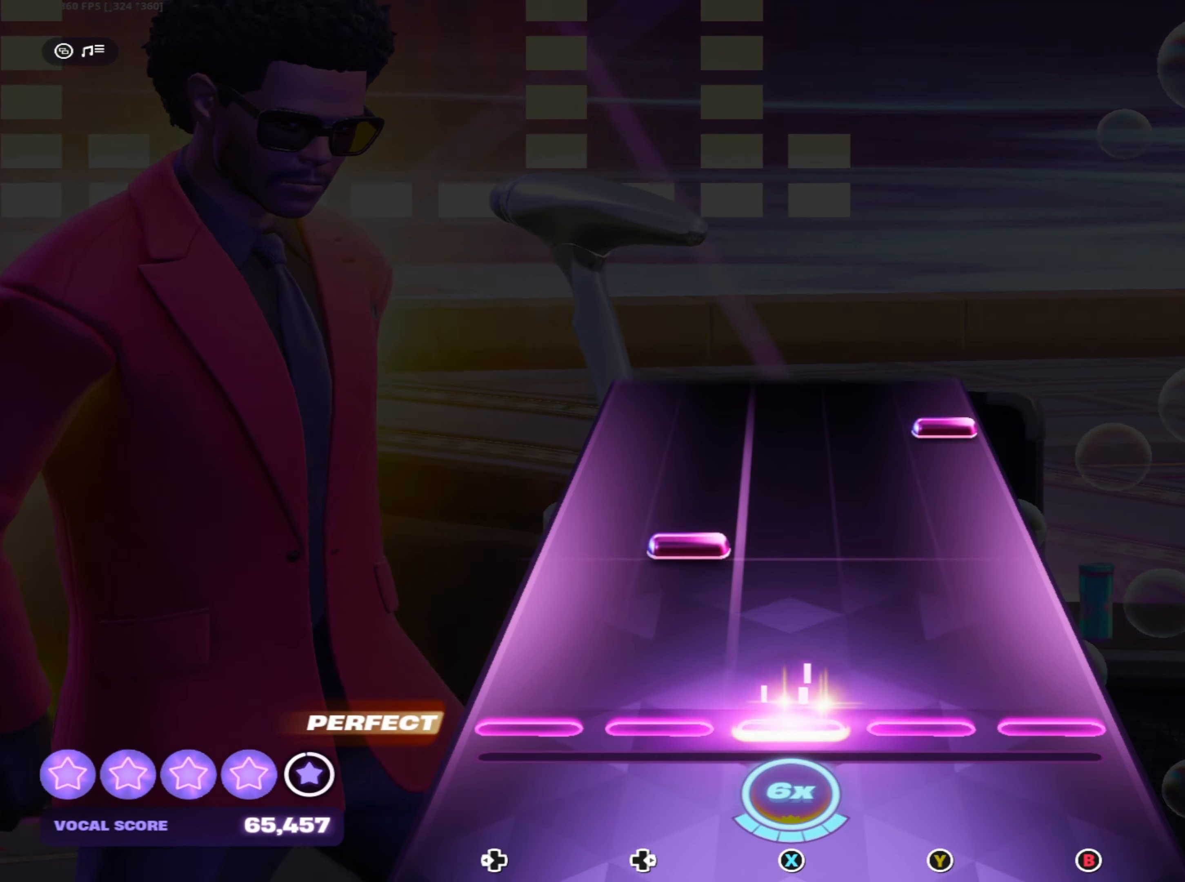
{"buttons": [], "left_stick": "center", "right_stick": "center", "events": [[150, "DPAD_RIGHT", "down"], [267, "DPAD_RIGHT", "up"], [400, "B", "down"], [467, "B", "up"]]}
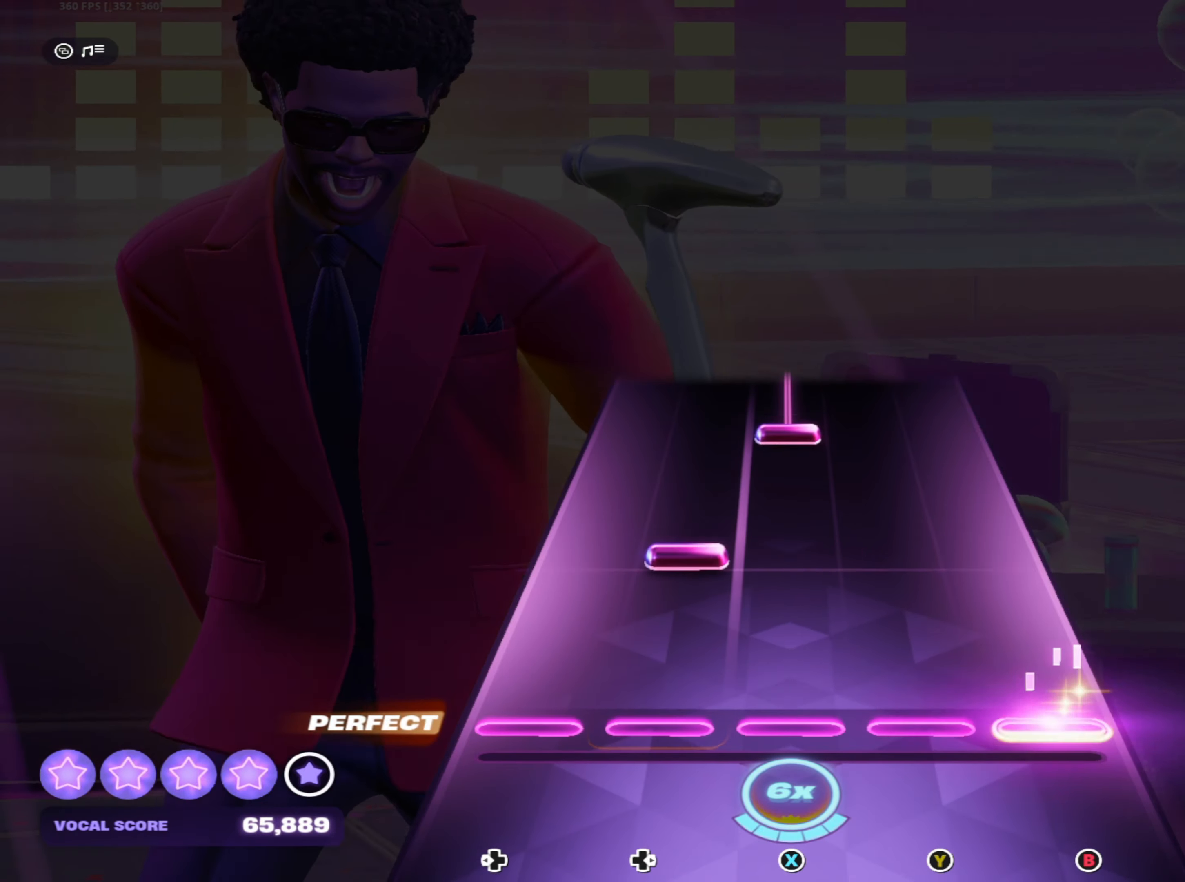
{"buttons": ["X"], "left_stick": "center", "right_stick": "center", "events": [[150, "DPAD_RIGHT", "down"], [250, "DPAD_RIGHT", "up"], [367, "X", "down"]]}
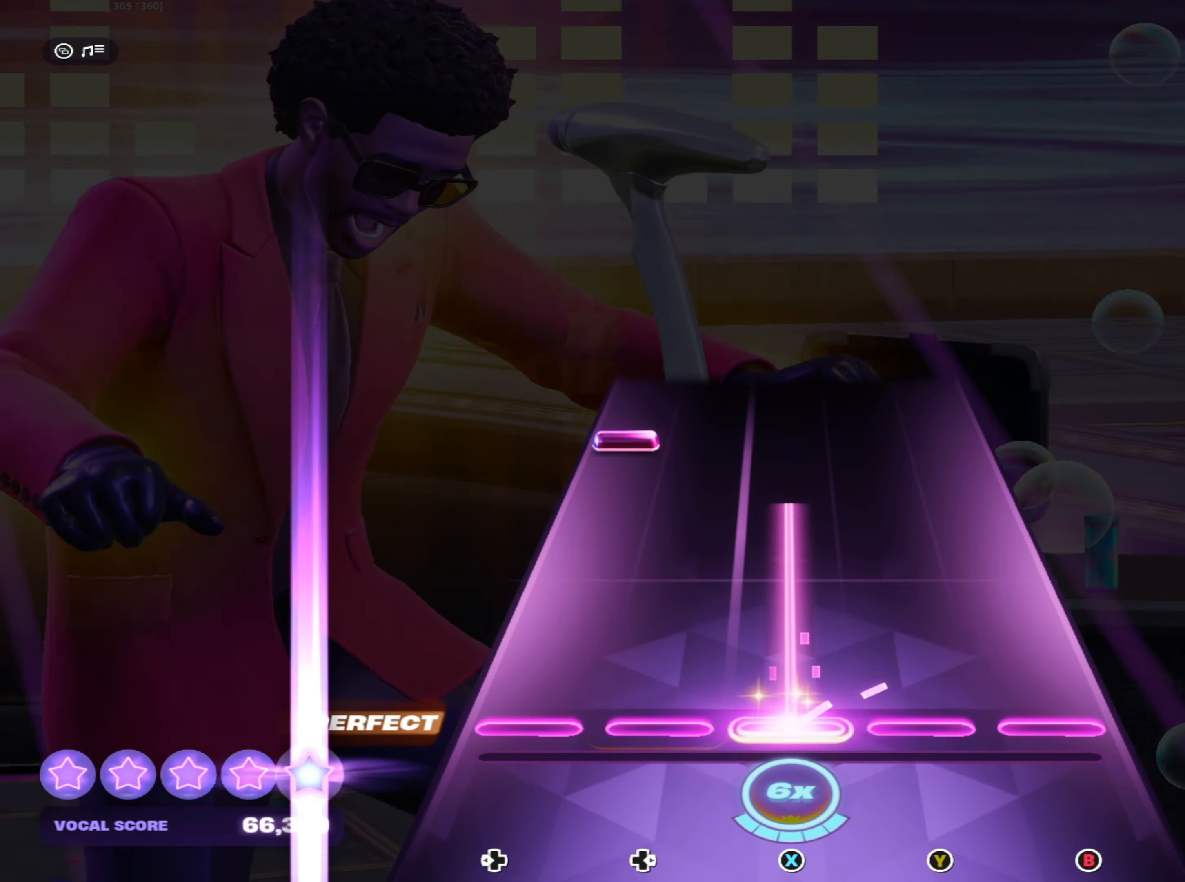
{"buttons": [], "left_stick": "center", "right_stick": "center", "events": [[350, "X", "up"], [367, "DPAD_LEFT", "down"], [467, "DPAD_LEFT", "up"]]}
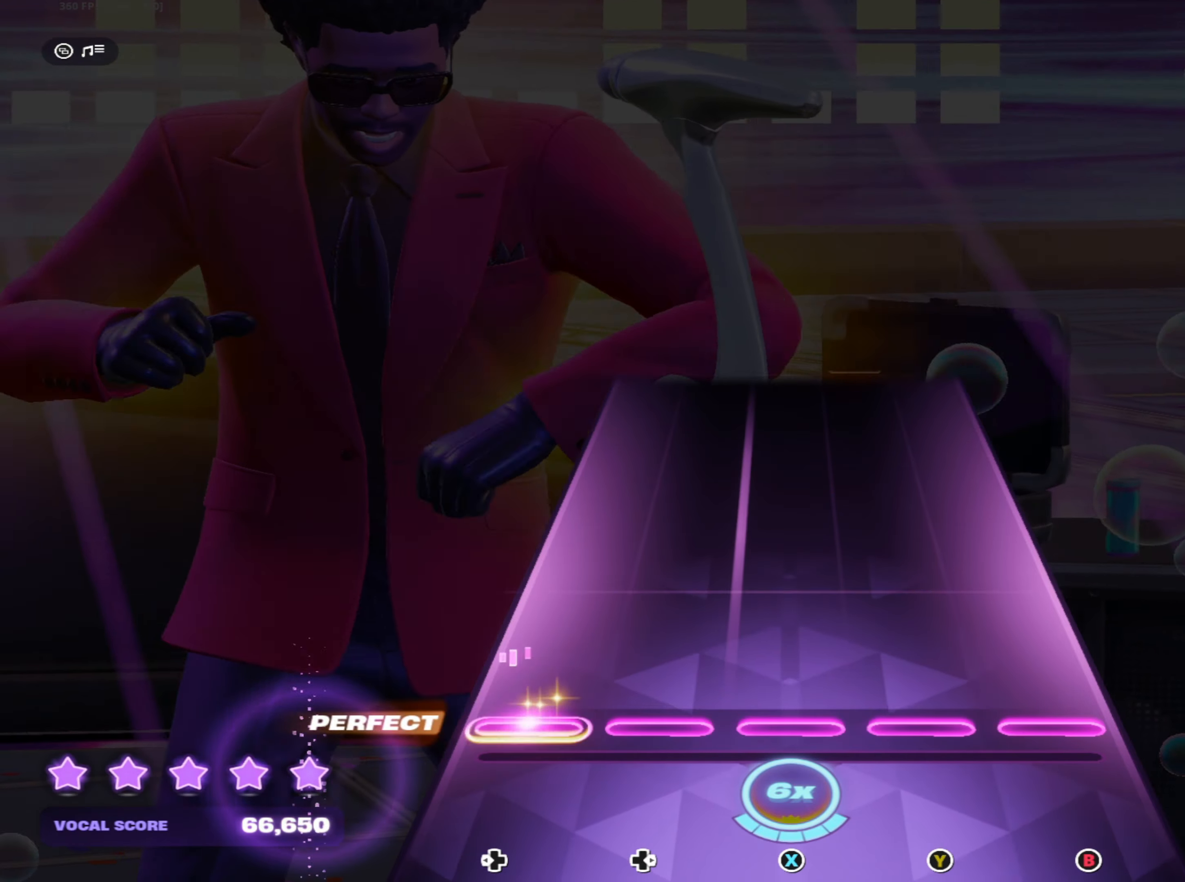
{"buttons": [], "left_stick": "center", "right_stick": "center", "events": []}
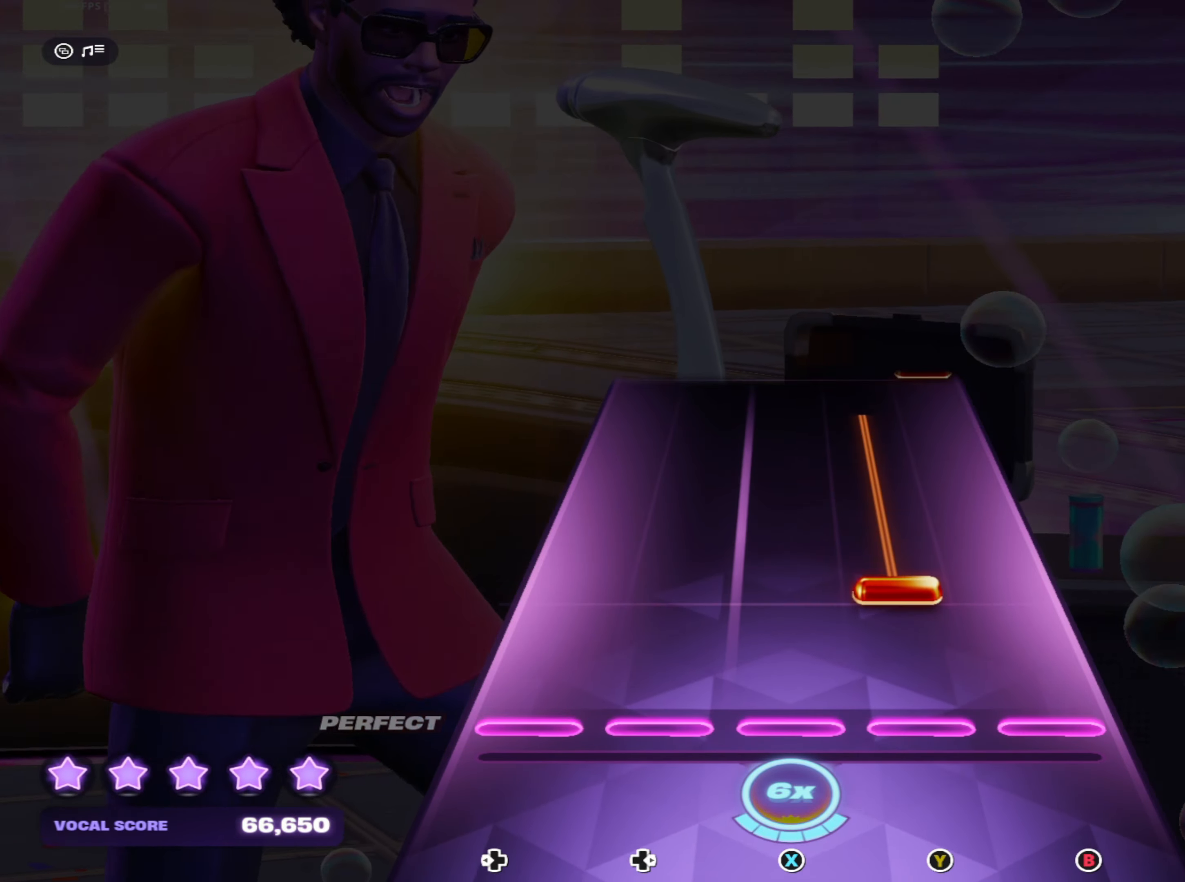
{"buttons": ["Y"], "left_stick": "center", "right_stick": "center", "events": [[67, "Y", "down"]]}
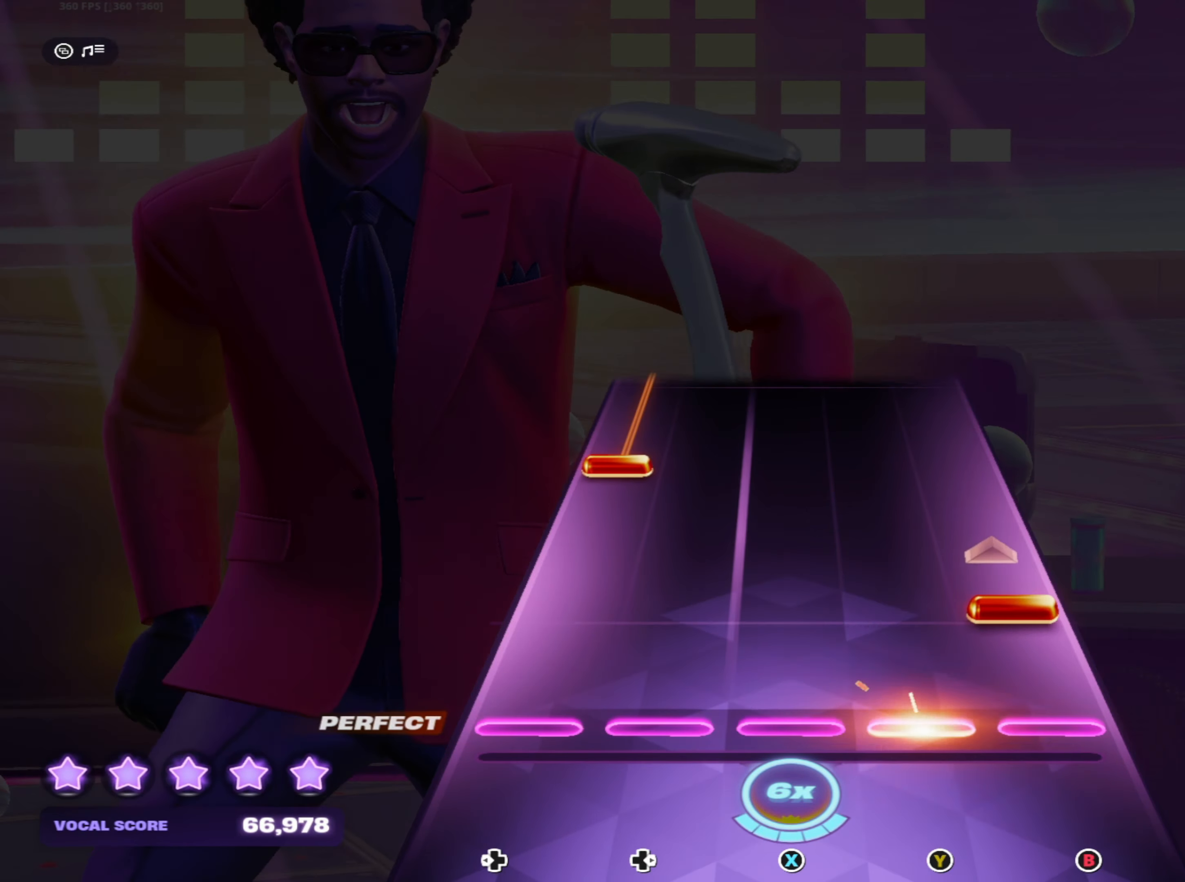
{"buttons": ["DPAD_LEFT"], "left_stick": "center", "right_stick": "center", "events": [[17, "Y", "up"], [100, "B", "down"], [150, "B", "up"], [267, "DPAD_LEFT", "down"]]}
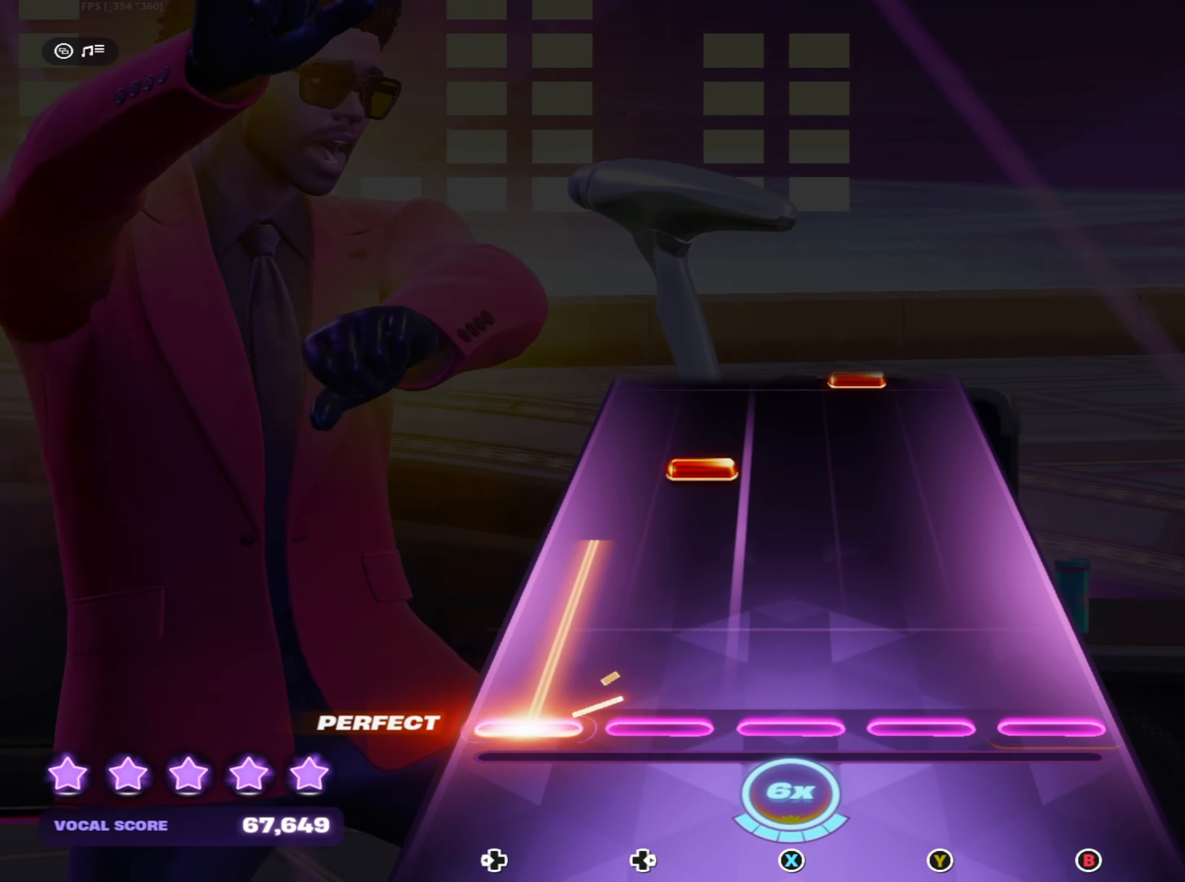
{"buttons": [], "left_stick": "center", "right_stick": "center", "events": [[200, "DPAD_LEFT", "up"], [284, "DPAD_RIGHT", "down"], [417, "DPAD_RIGHT", "up"]]}
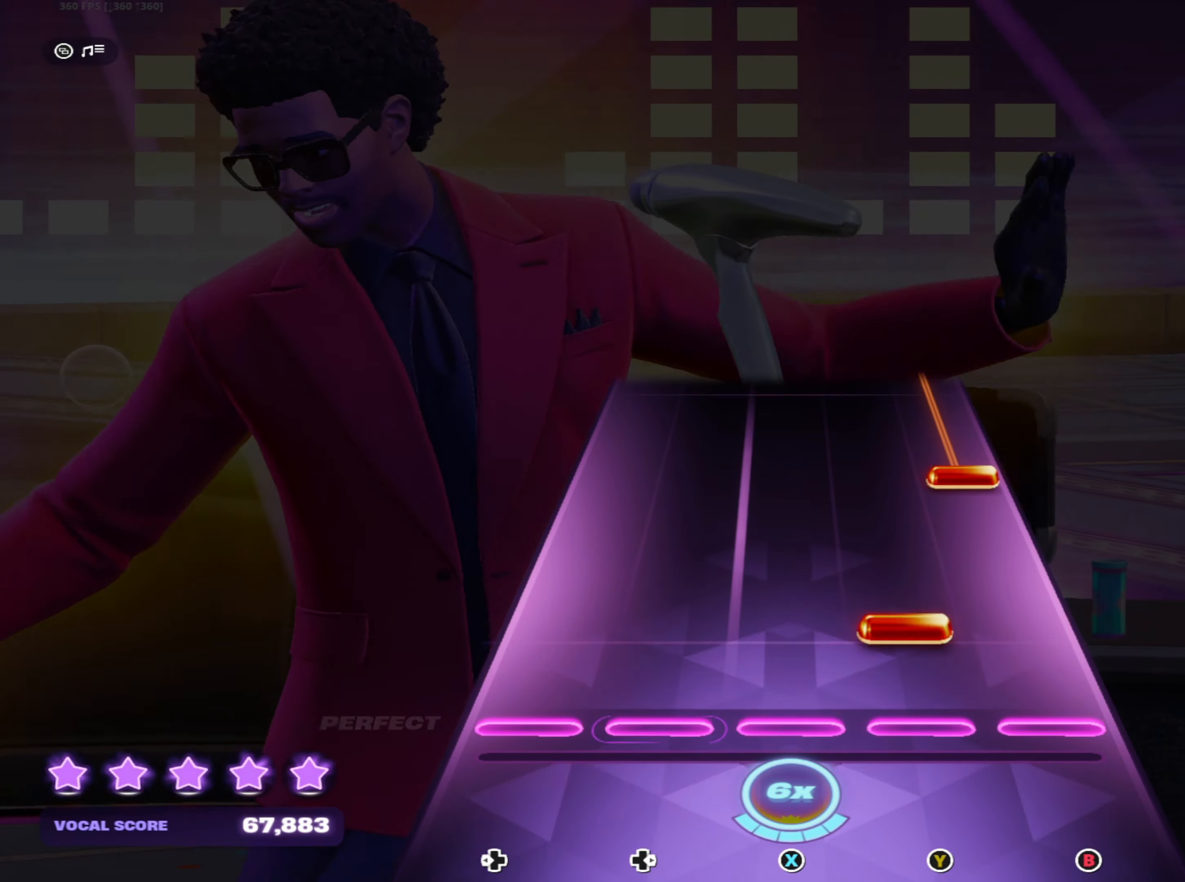
{"buttons": ["B"], "left_stick": "center", "right_stick": "center", "events": [[17, "Y", "down"], [84, "Y", "up"], [267, "B", "down"]]}
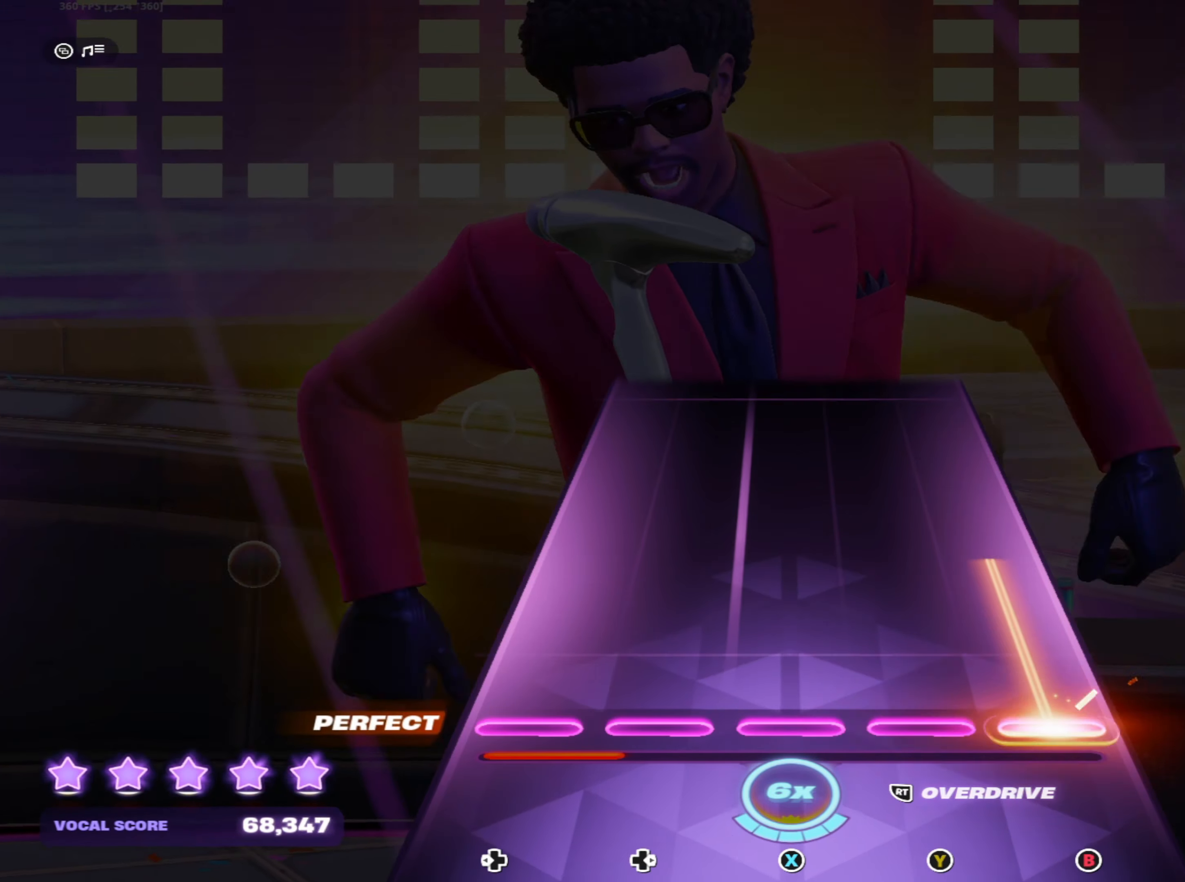
{"buttons": [], "left_stick": "center", "right_stick": "center", "events": [[350, "B", "up"]]}
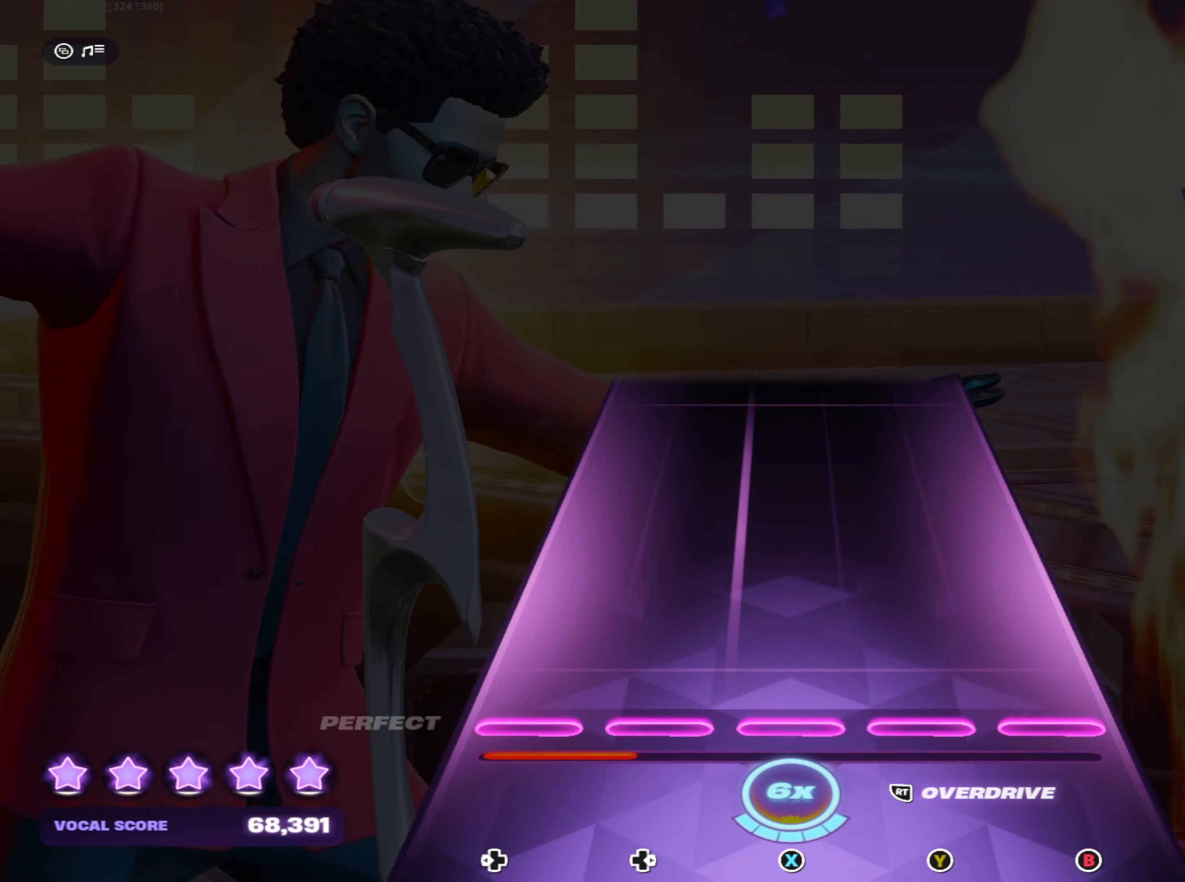
{"buttons": [], "left_stick": "center", "right_stick": "center", "events": []}
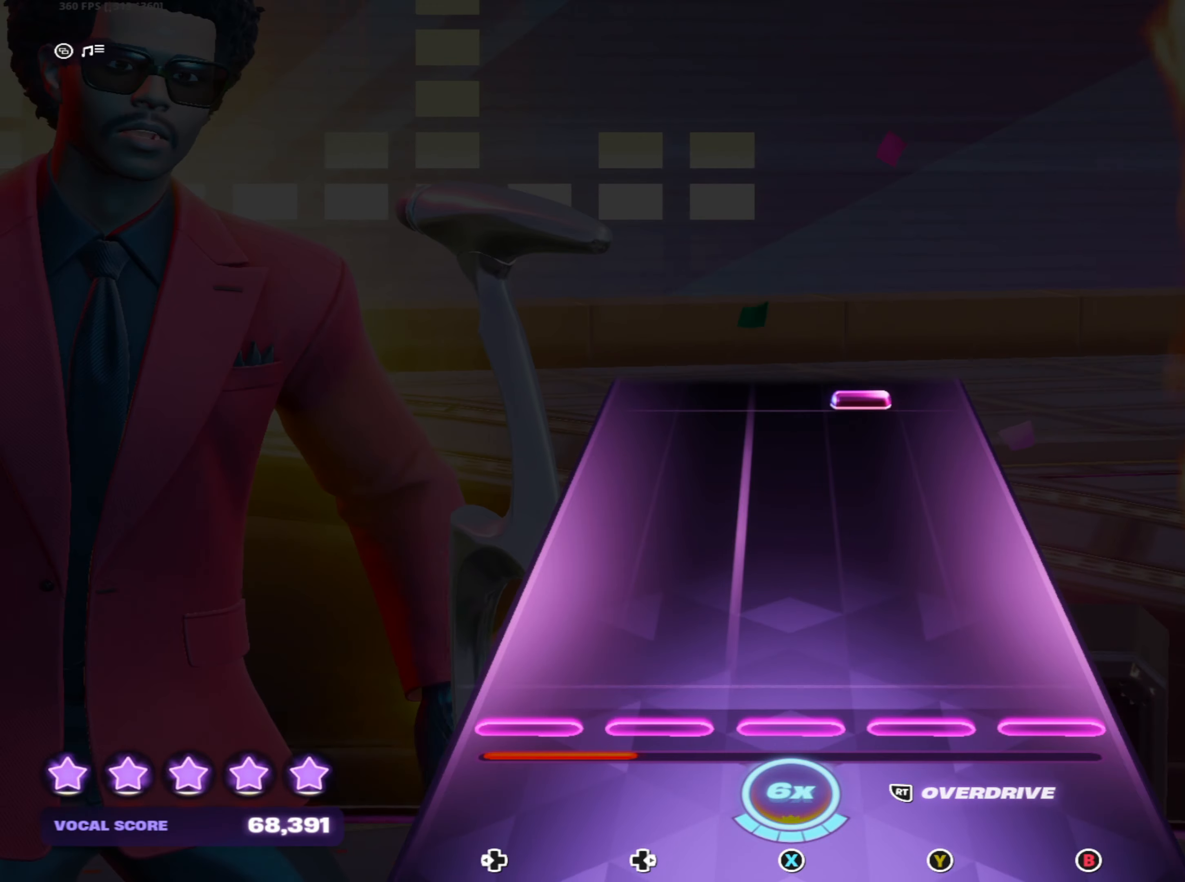
{"buttons": ["Y"], "left_stick": "center", "right_stick": "center", "events": [[483, "Y", "down"]]}
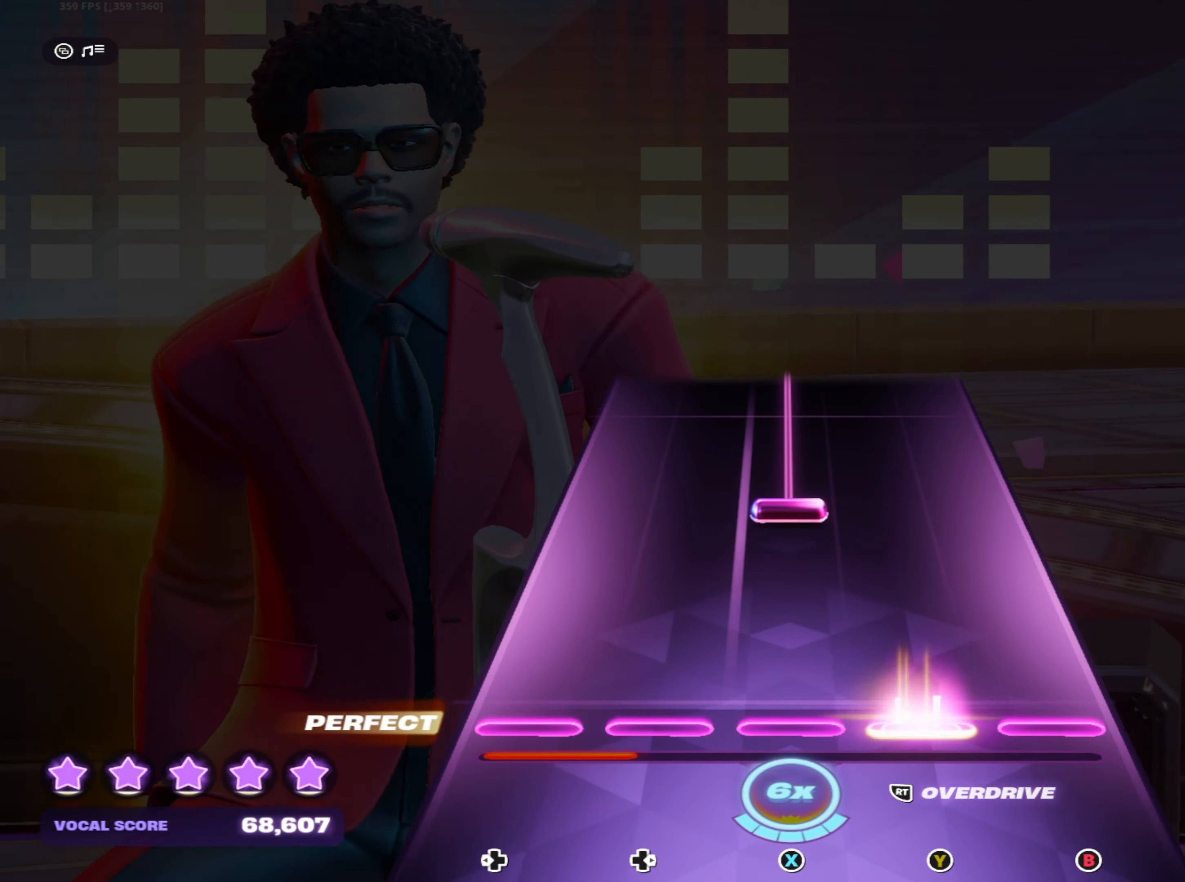
{"buttons": ["X"], "left_stick": "center", "right_stick": "center", "events": [[50, "Y", "up"], [216, "X", "down"]]}
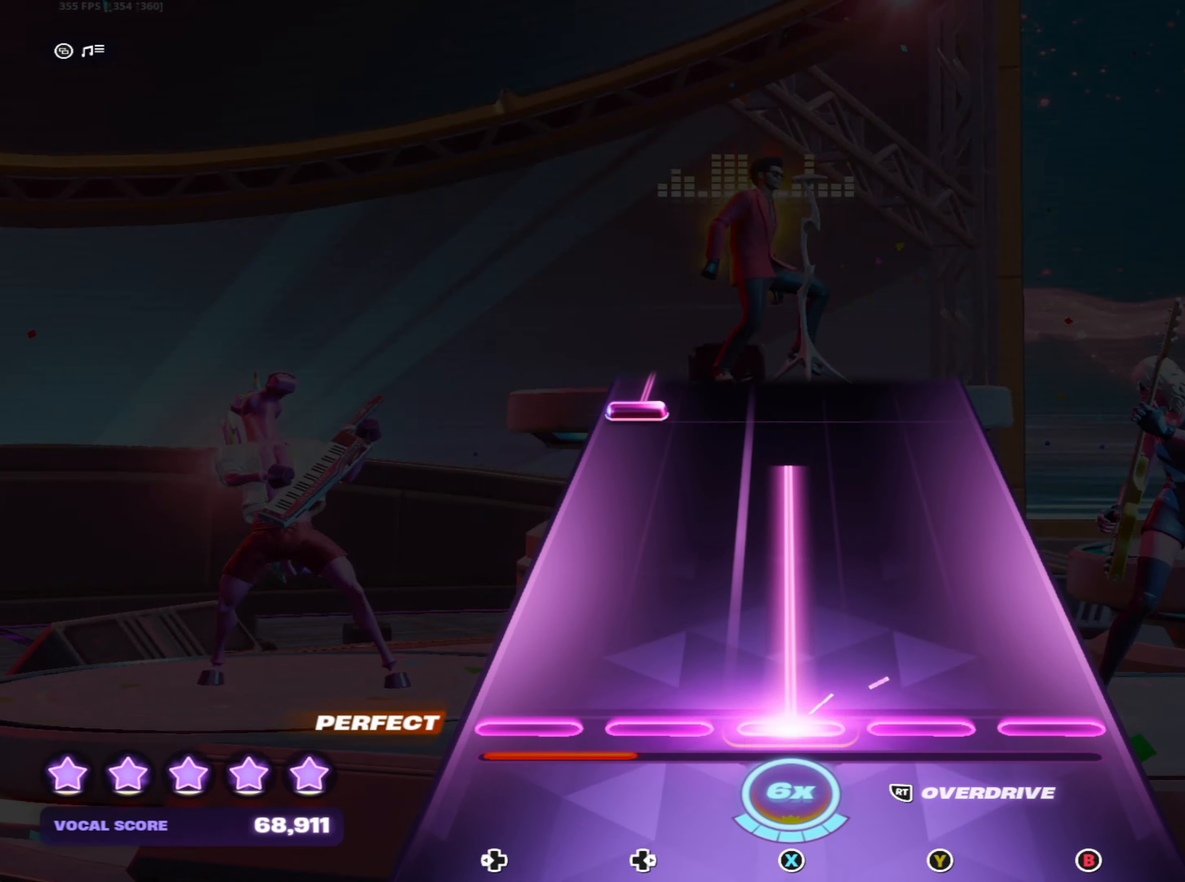
{"buttons": ["DPAD_LEFT"], "left_stick": "center", "right_stick": "center", "events": [[450, "X", "up"], [466, "DPAD_LEFT", "down"]]}
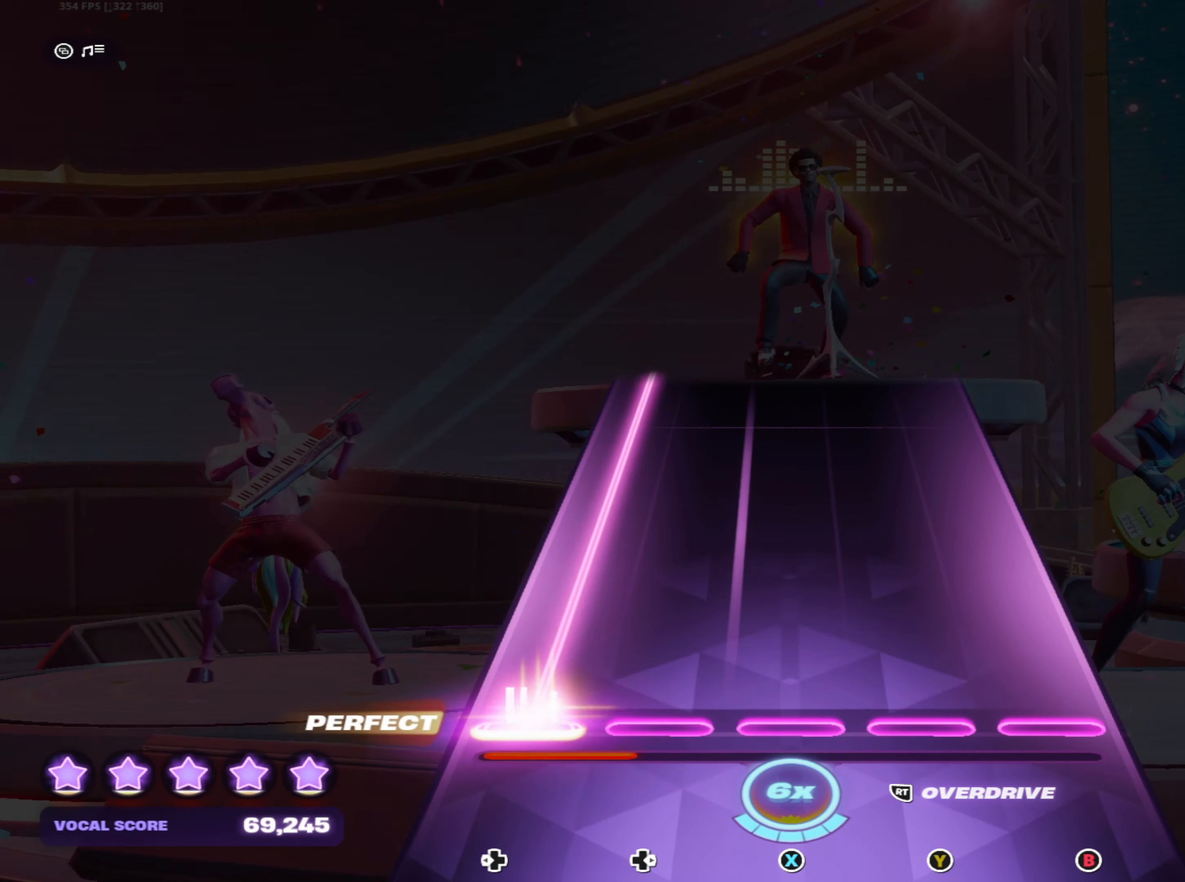
{"buttons": ["DPAD_LEFT"], "left_stick": "center", "right_stick": "center", "events": []}
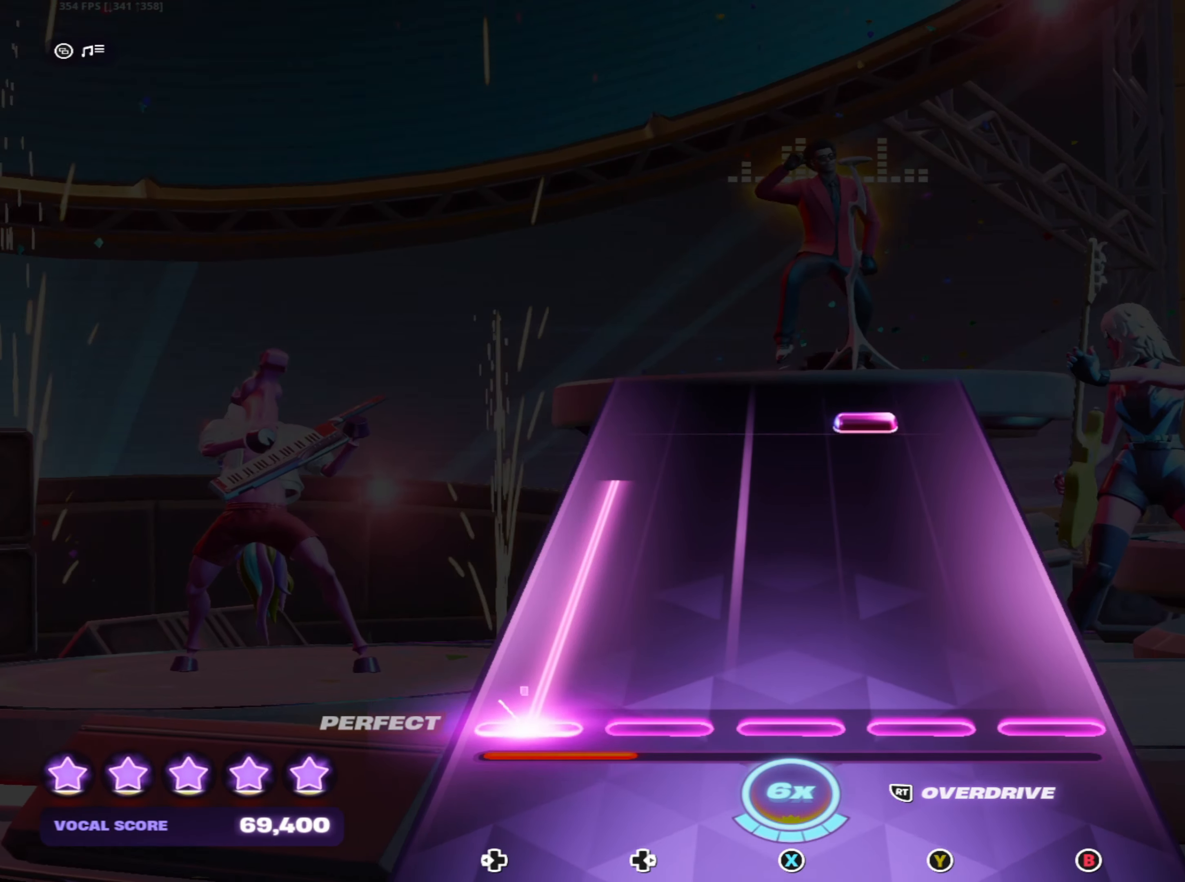
{"buttons": [], "left_stick": "center", "right_stick": "center", "events": [[400, "DPAD_LEFT", "up"], [433, "Y", "down"], [500, "Y", "up"]]}
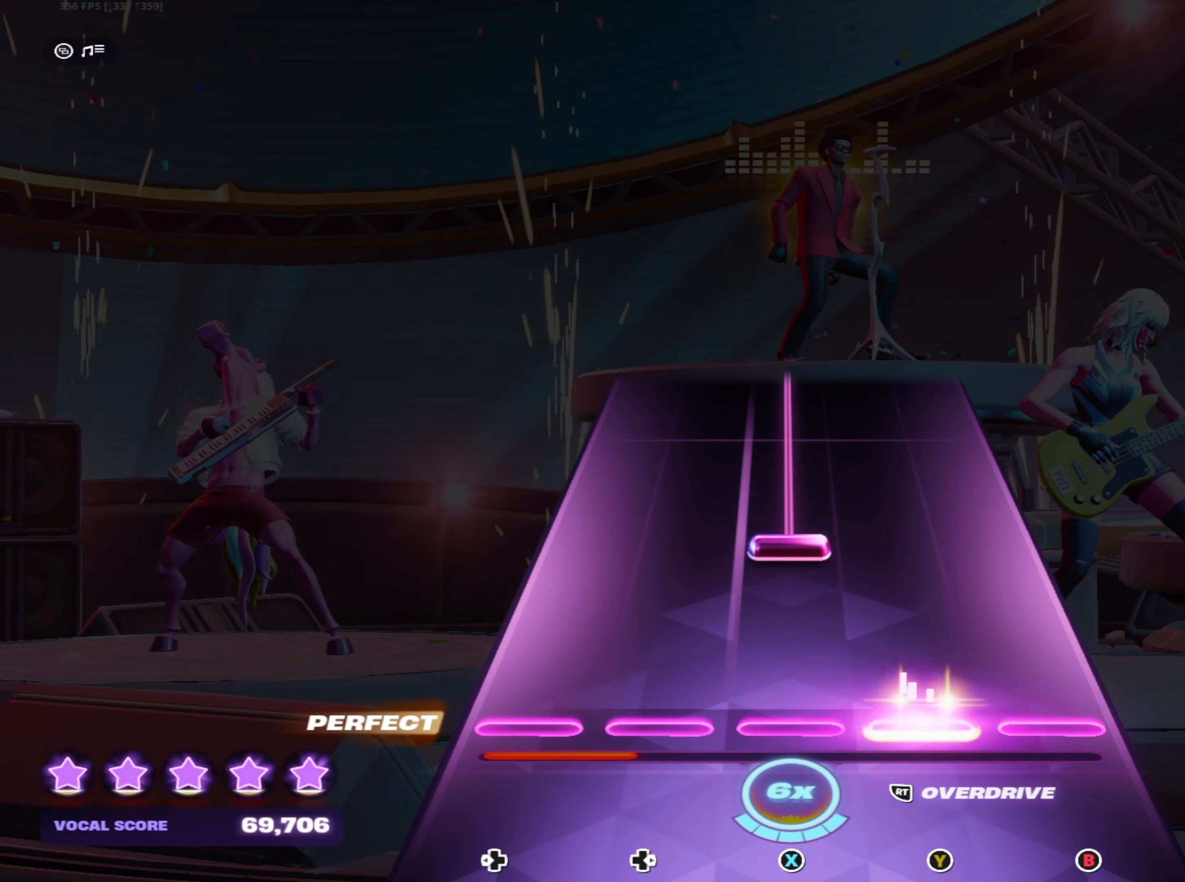
{"buttons": ["X"], "left_stick": "center", "right_stick": "center", "events": [[133, "X", "down"]]}
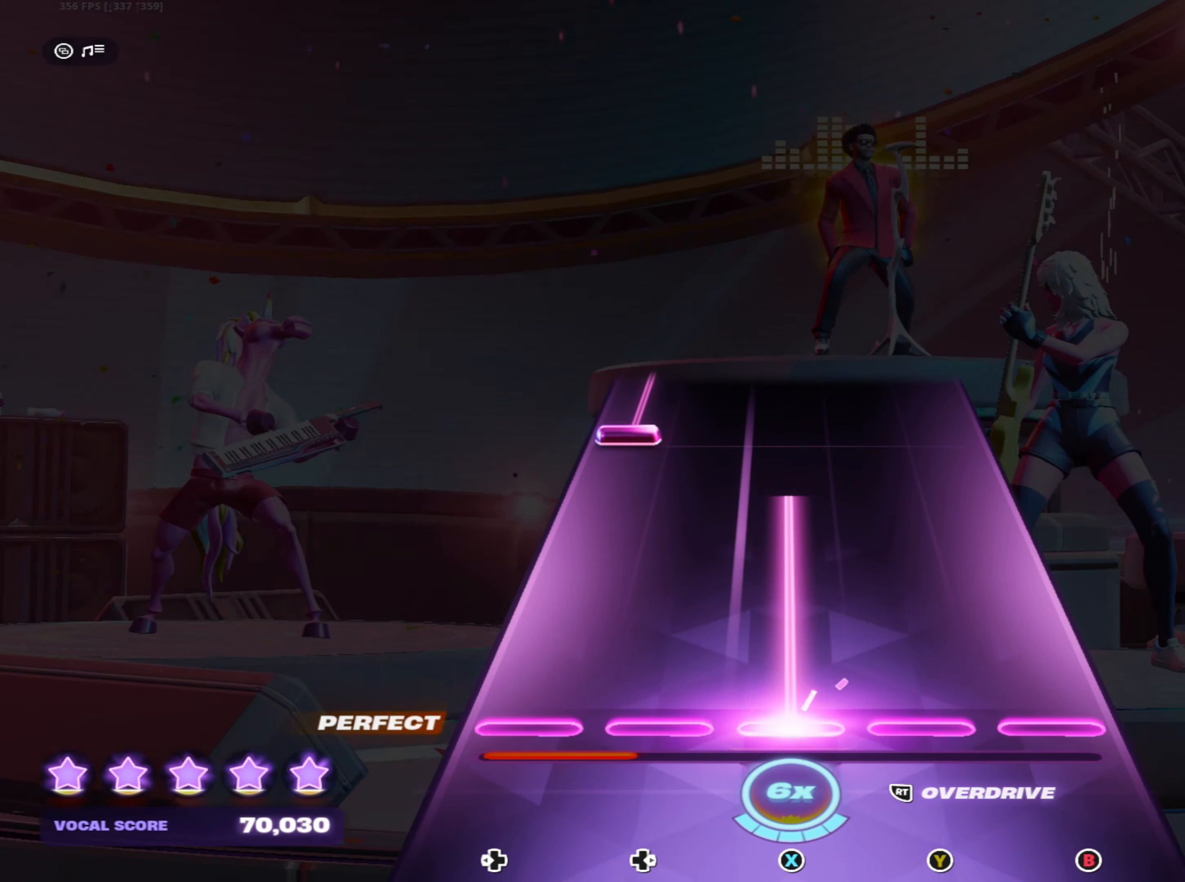
{"buttons": ["DPAD_LEFT"], "left_stick": "center", "right_stick": "center", "events": [[366, "X", "up"], [400, "DPAD_LEFT", "down"]]}
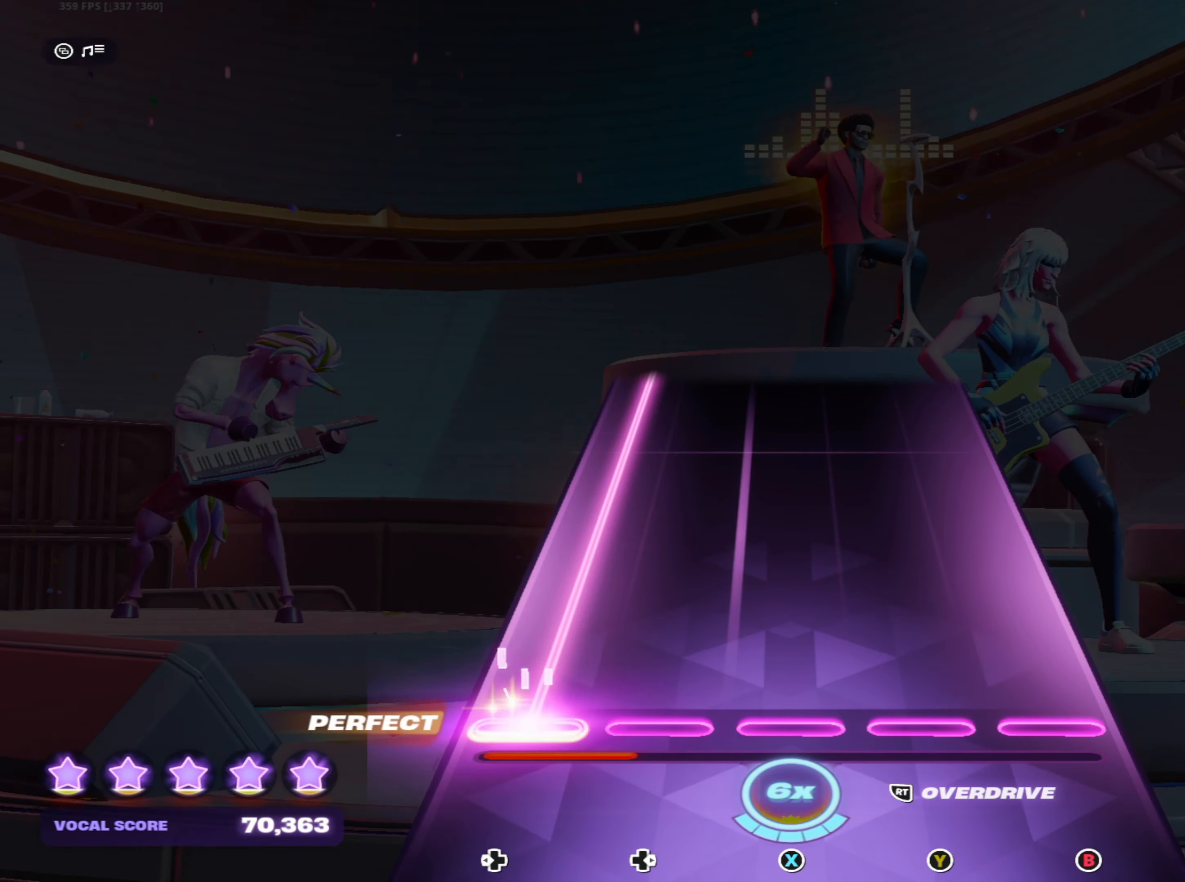
{"buttons": ["DPAD_LEFT"], "left_stick": "center", "right_stick": "center", "events": []}
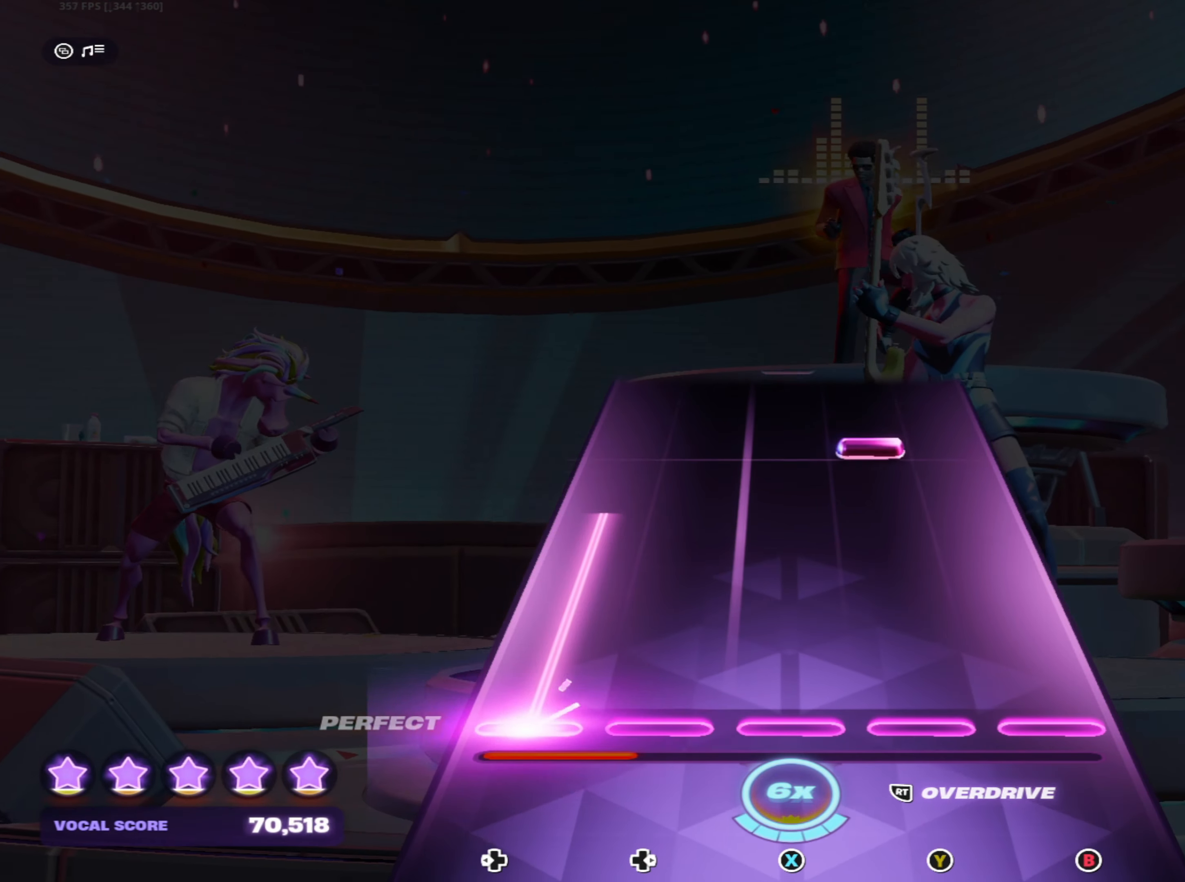
{"buttons": [], "left_stick": "center", "right_stick": "center", "events": [[333, "DPAD_LEFT", "up"], [333, "Y", "down"], [416, "Y", "up"]]}
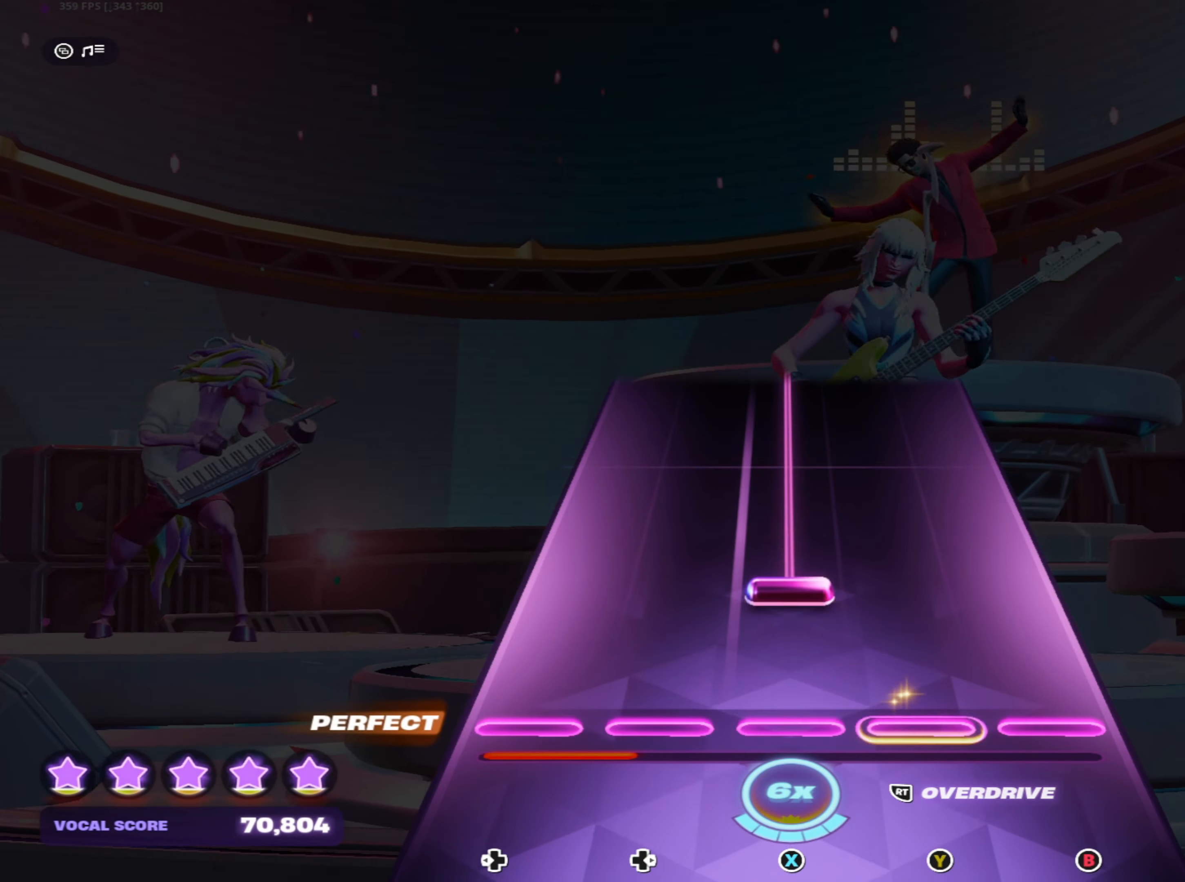
{"buttons": ["X"], "left_stick": "center", "right_stick": "center", "events": [[50, "X", "down"]]}
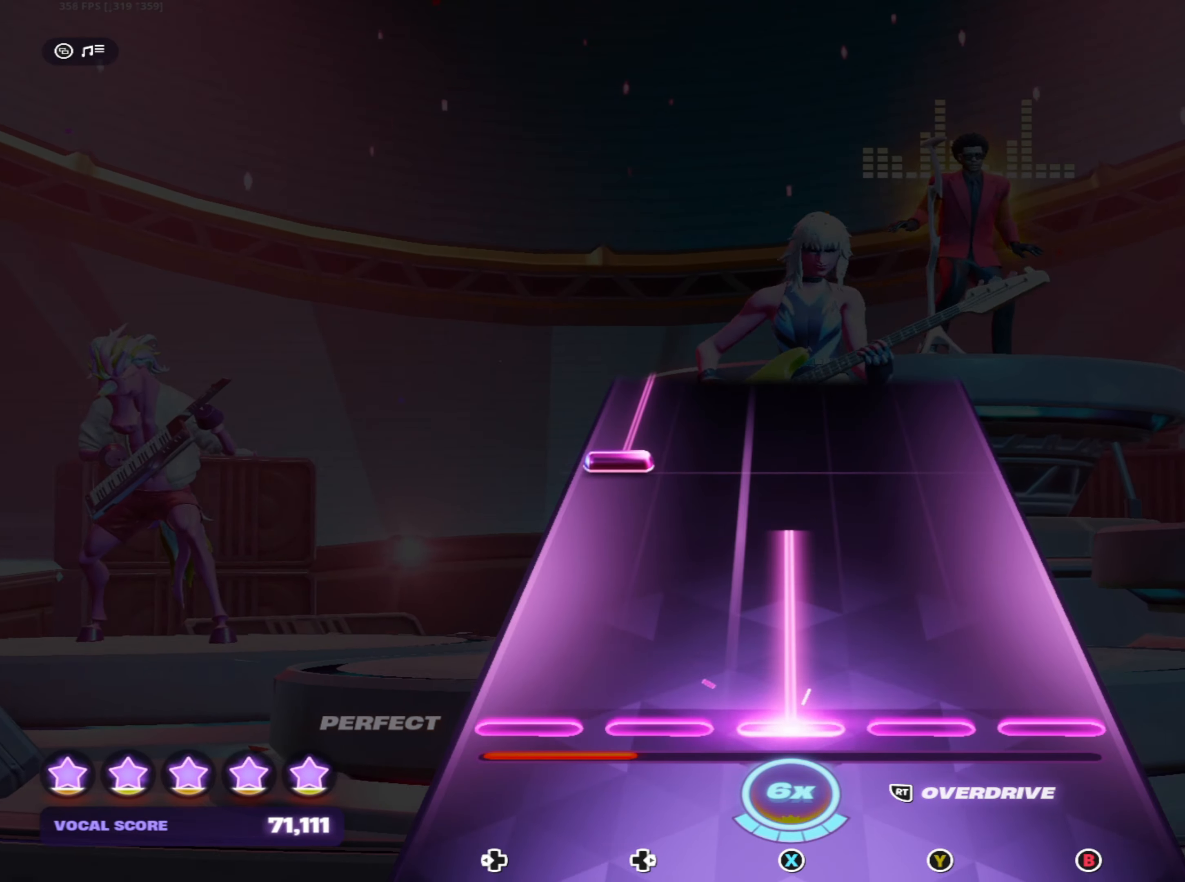
{"buttons": ["DPAD_LEFT"], "left_stick": "center", "right_stick": "center", "events": [[333, "DPAD_LEFT", "down"], [333, "X", "up"]]}
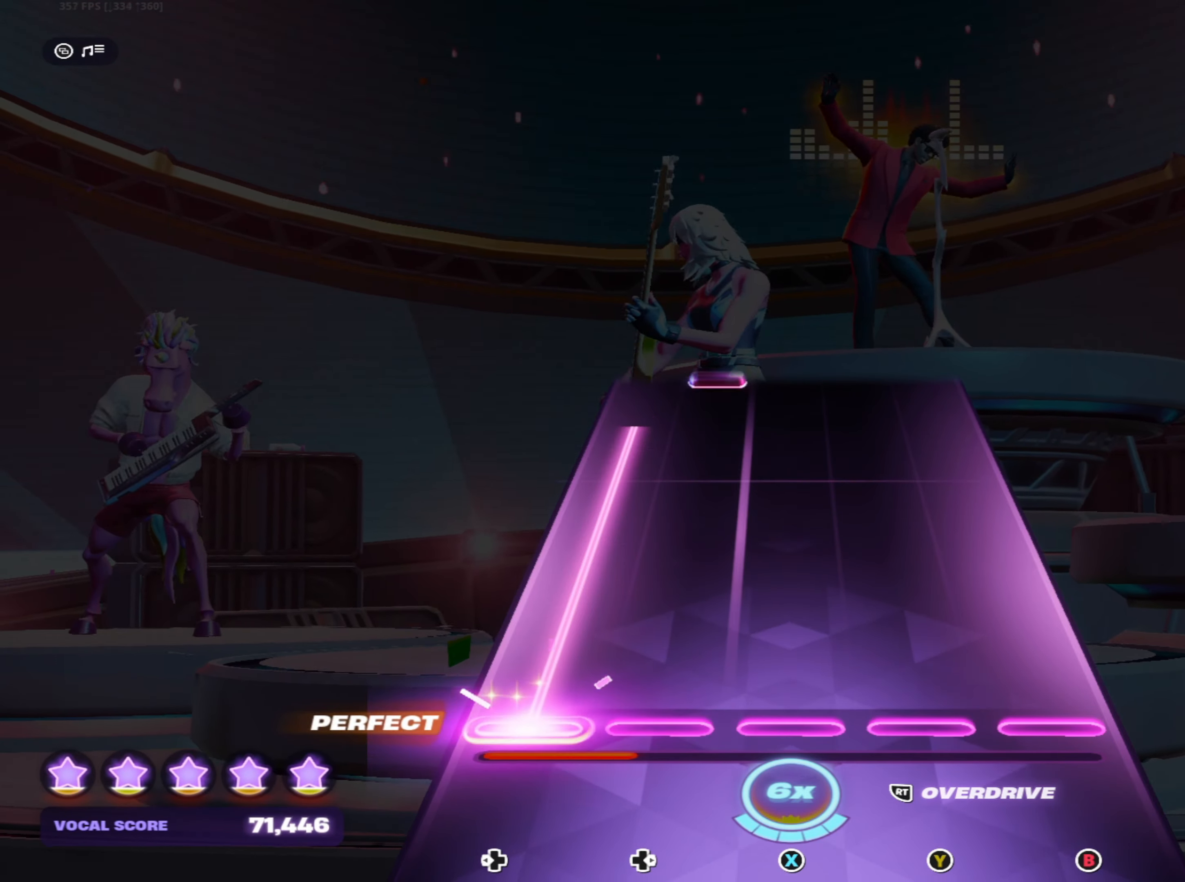
{"buttons": [], "left_stick": "center", "right_stick": "center", "events": [[450, "DPAD_LEFT", "up"]]}
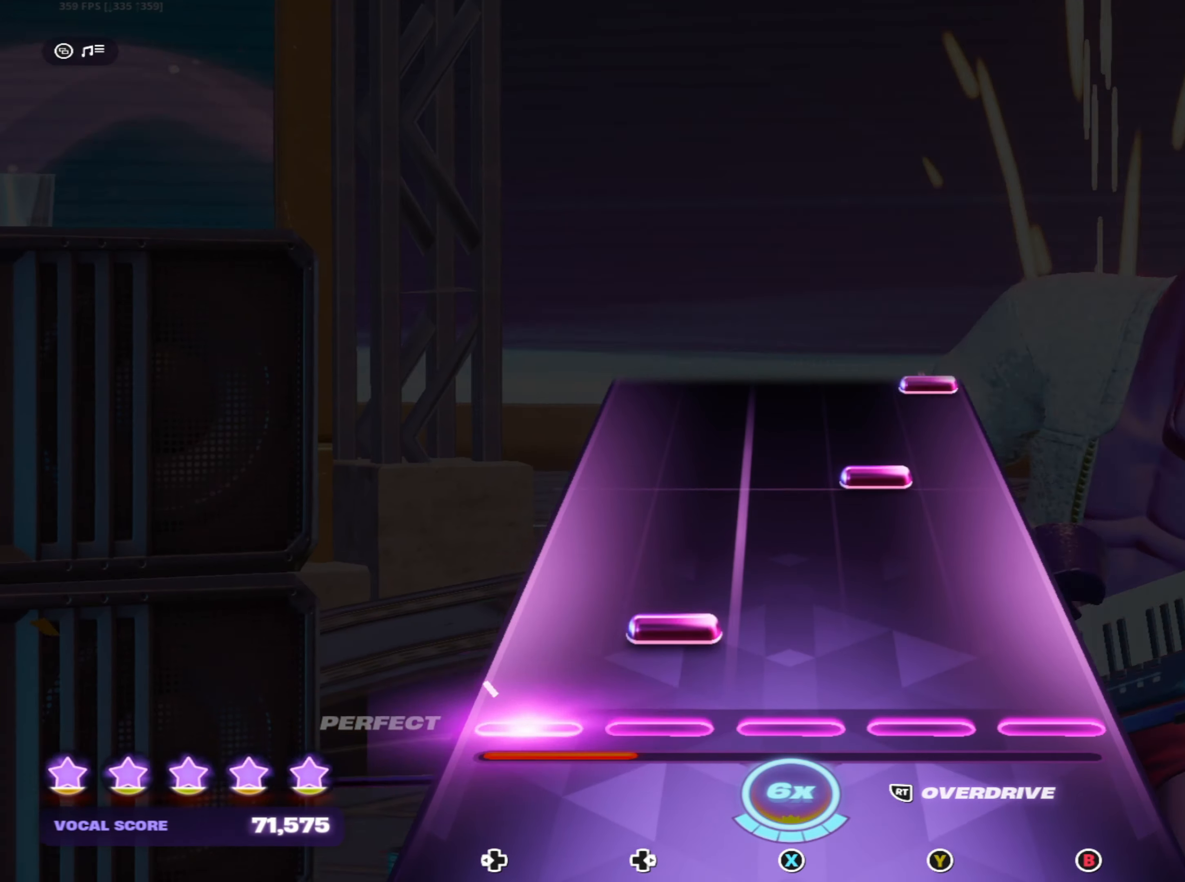
{"buttons": [], "left_stick": "center", "right_stick": "center", "events": [[50, "DPAD_RIGHT", "down"], [167, "DPAD_RIGHT", "up"], [267, "Y", "down"], [350, "Y", "up"]]}